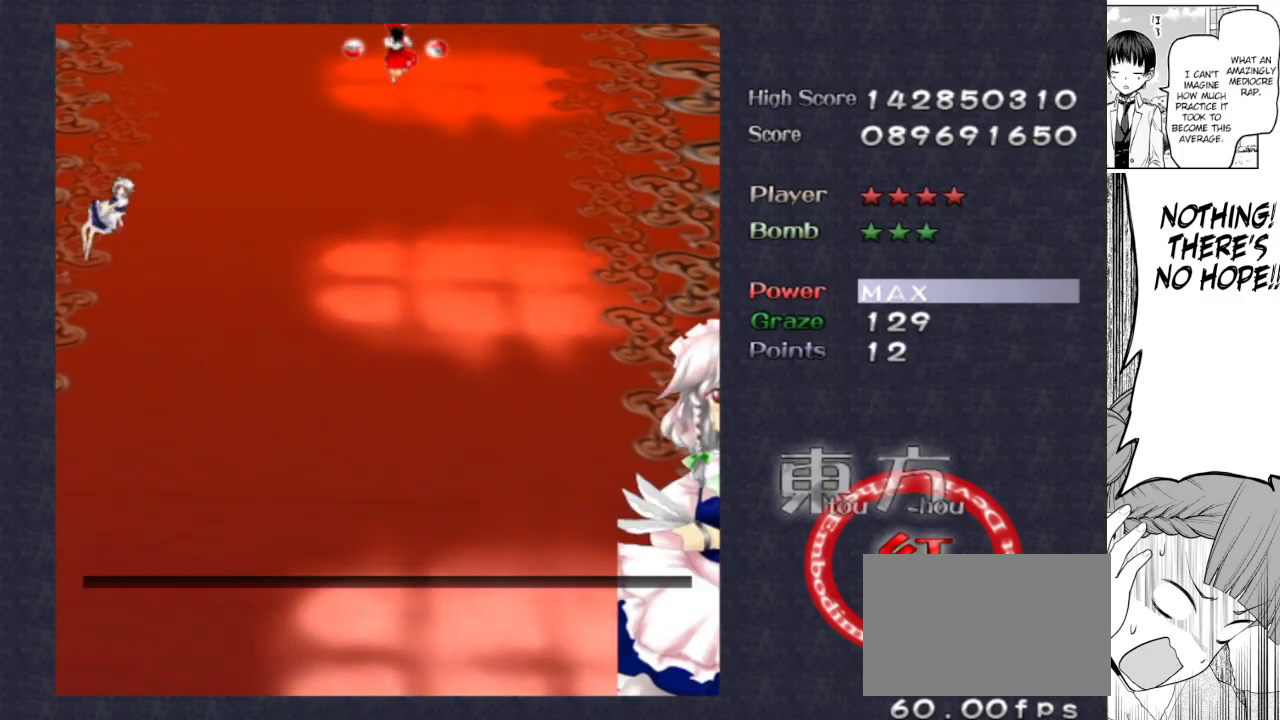
Gameplay with keyboard; each line is a JSON object with the keys held at the frame after it. "events" lists presses ("down") and releases ("up") of "bomb", "down", "focus", "left", "right", "shoot" and "up" between this image and that frame as [ms after this image, input, new state], when the widget could be followed in between. No other keys are recorded. Mouse input is not recorded. Key names are as the overlay labels them; some are game actions (e.g. jump) rather than physical keys.
{"keys": [], "events": [[17, "up", "up"], [167, "left", "down"], [217, "left", "up"], [317, "left", "down"], [367, "left", "up"]]}
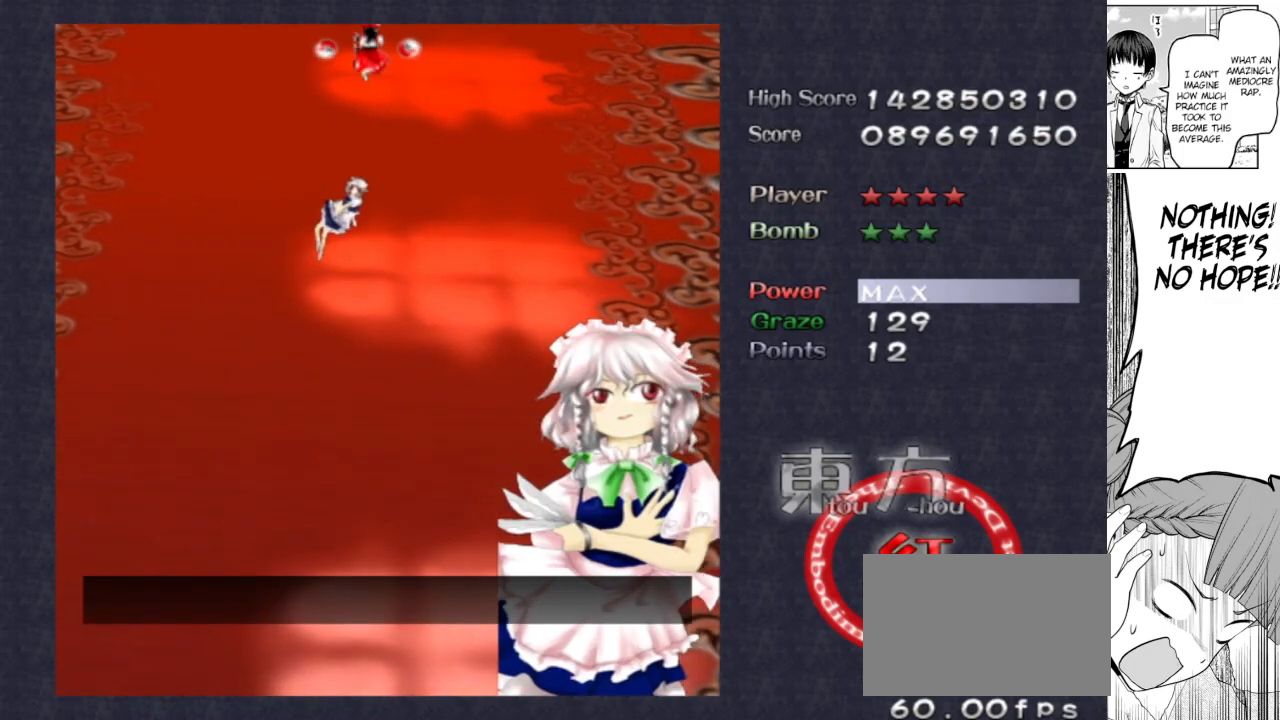
{"keys": ["left"], "events": [[33, "right", "down"], [83, "left", "down"], [83, "right", "up"], [183, "left", "up"], [183, "right", "down"], [233, "right", "up"], [283, "left", "down"], [367, "left", "up"], [367, "right", "down"], [417, "right", "up"], [467, "left", "down"]]}
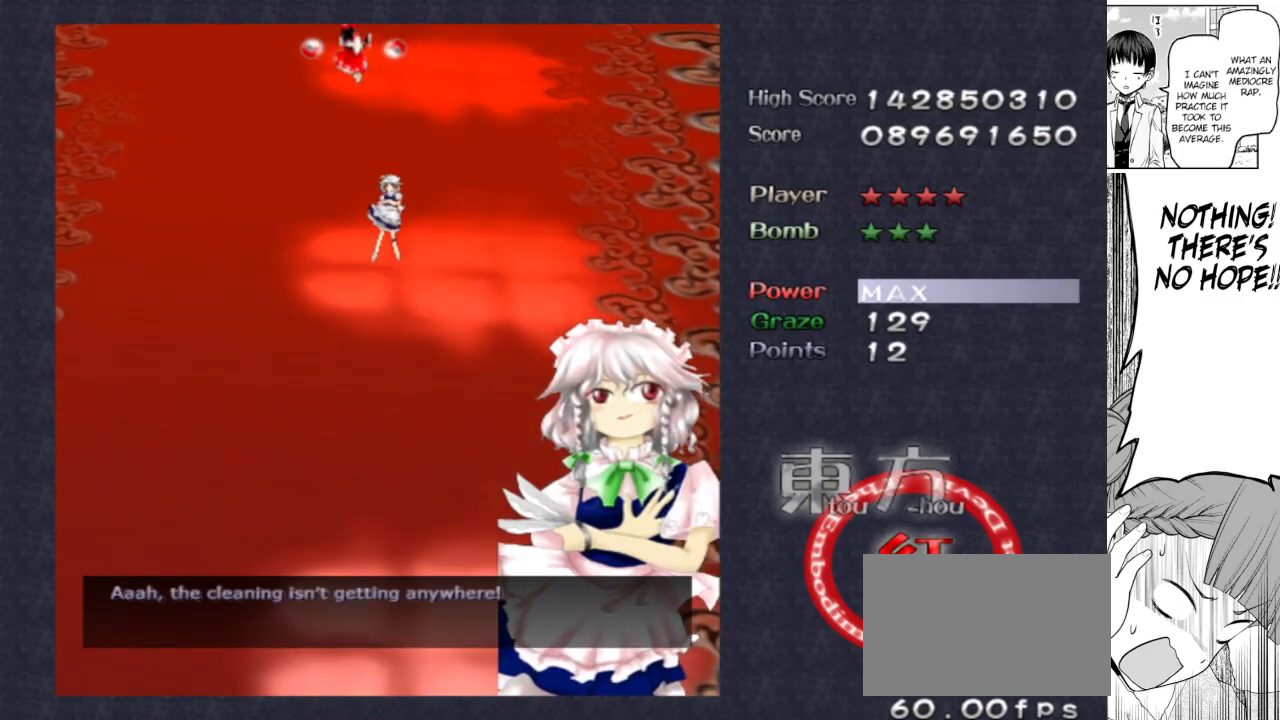
{"keys": [], "events": [[50, "left", "up"], [50, "right", "down"], [150, "left", "down"], [150, "right", "up"], [250, "left", "up"], [283, "down", "down"], [383, "down", "up"]]}
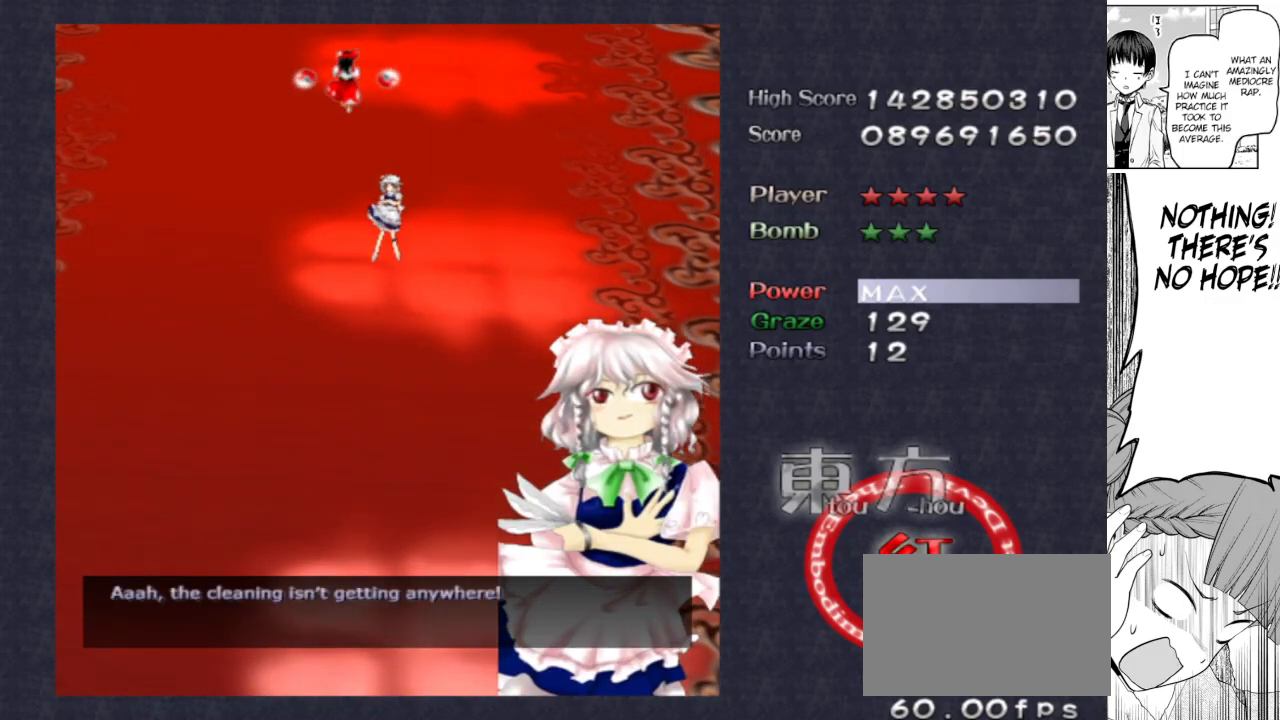
{"keys": [], "events": []}
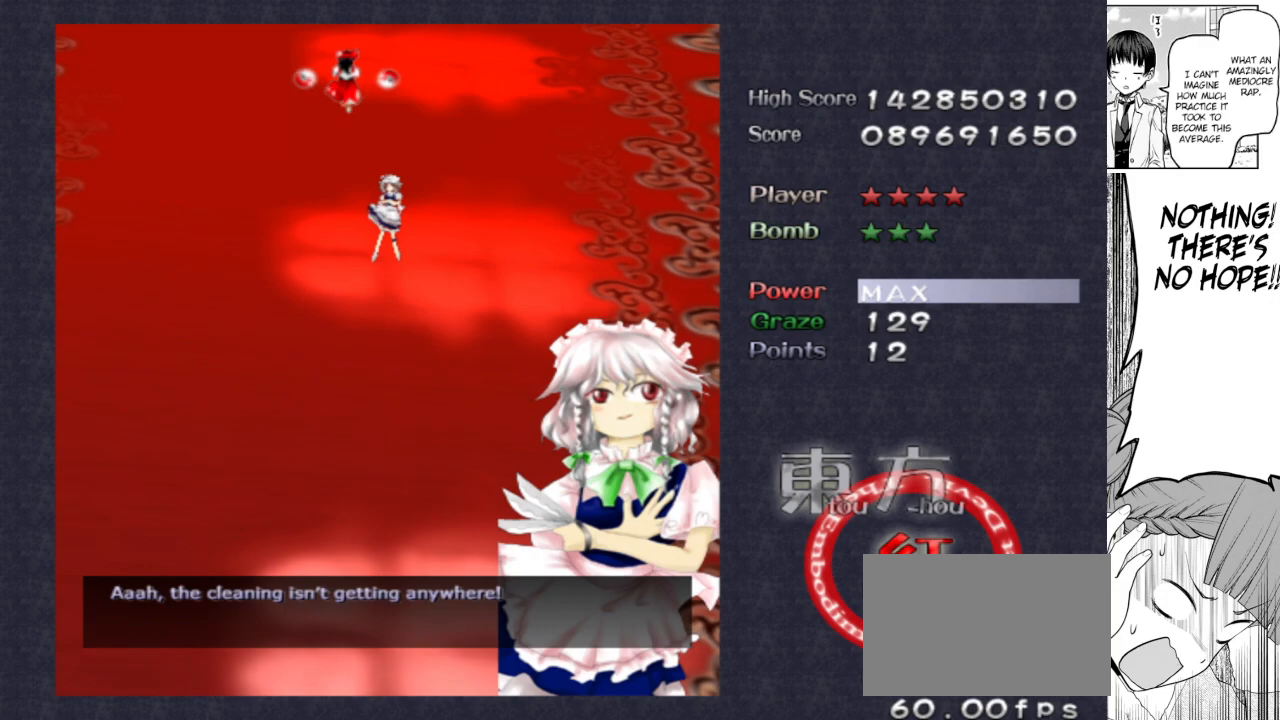
{"keys": [], "events": []}
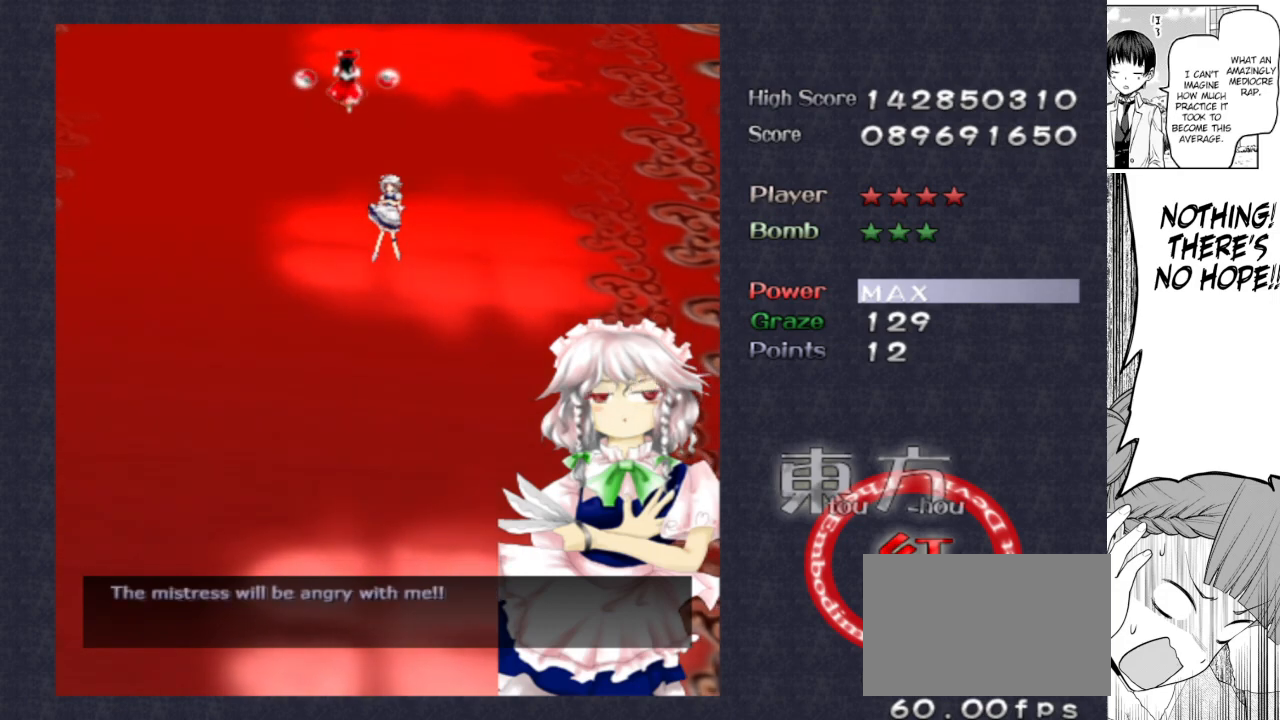
{"keys": ["shoot"], "events": [[150, "shoot", "down"]]}
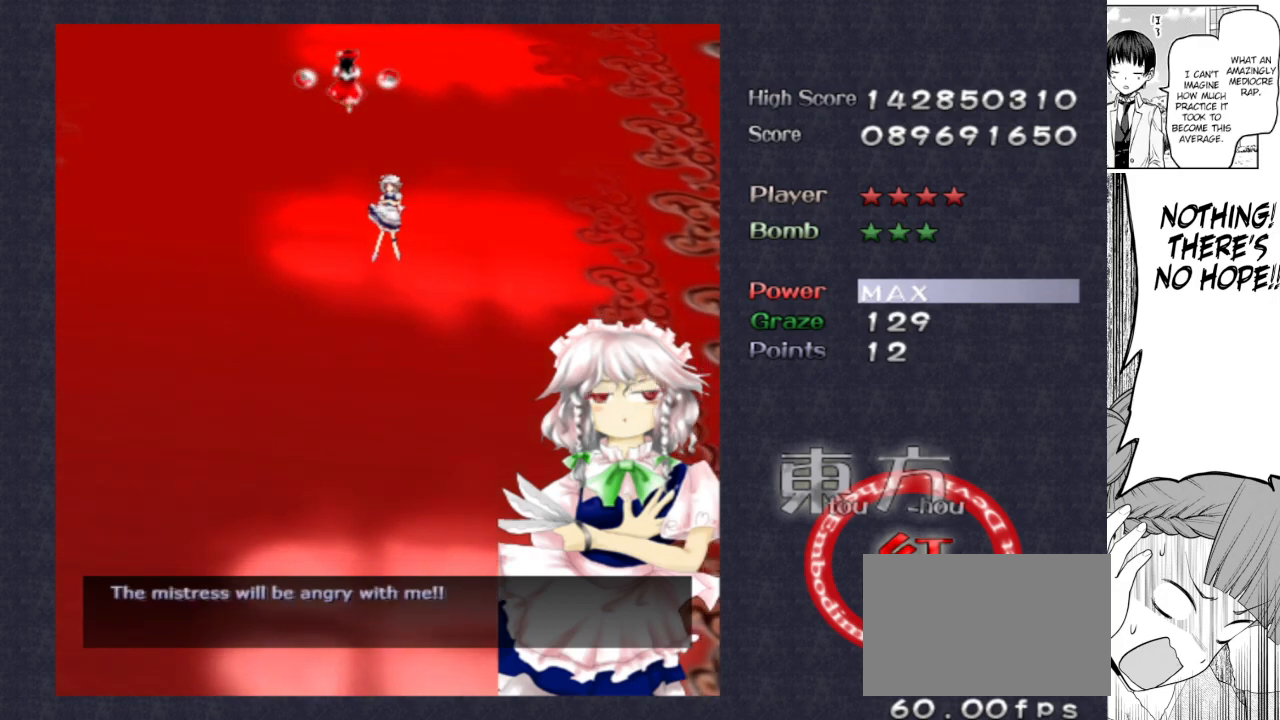
{"keys": ["shoot"], "events": []}
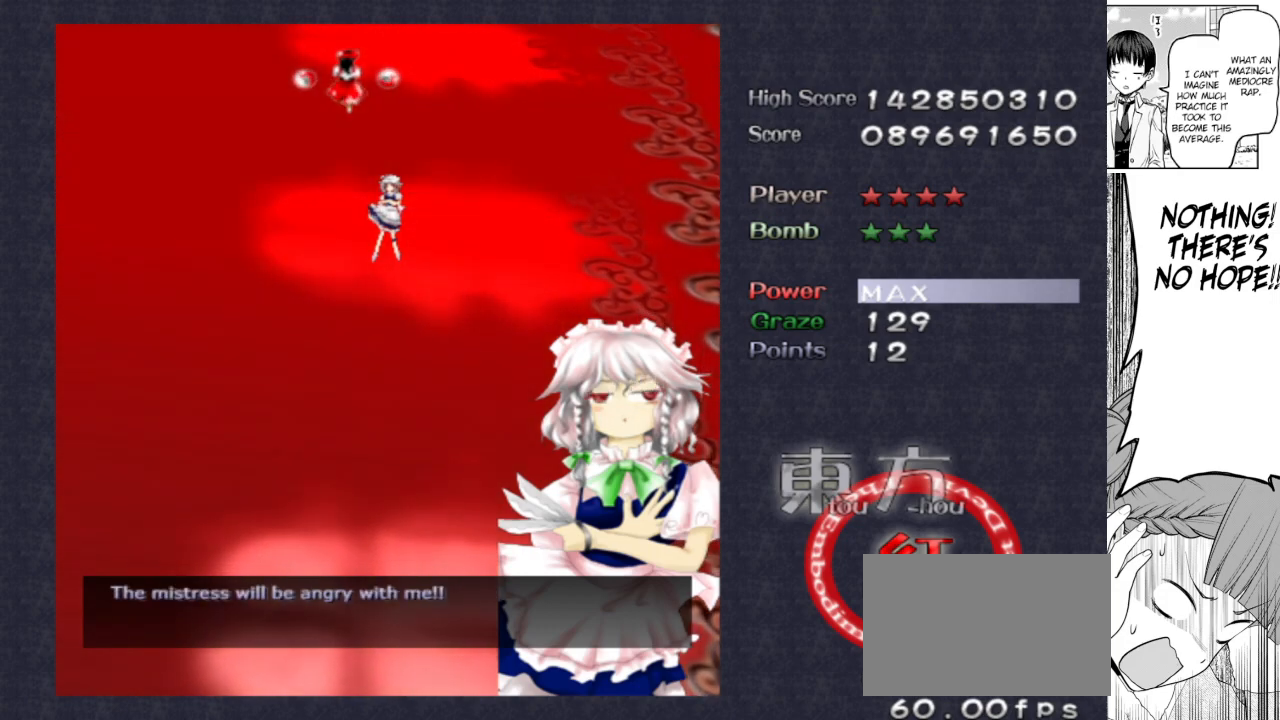
{"keys": ["shoot"], "events": [[367, "left", "down"], [467, "left", "up"]]}
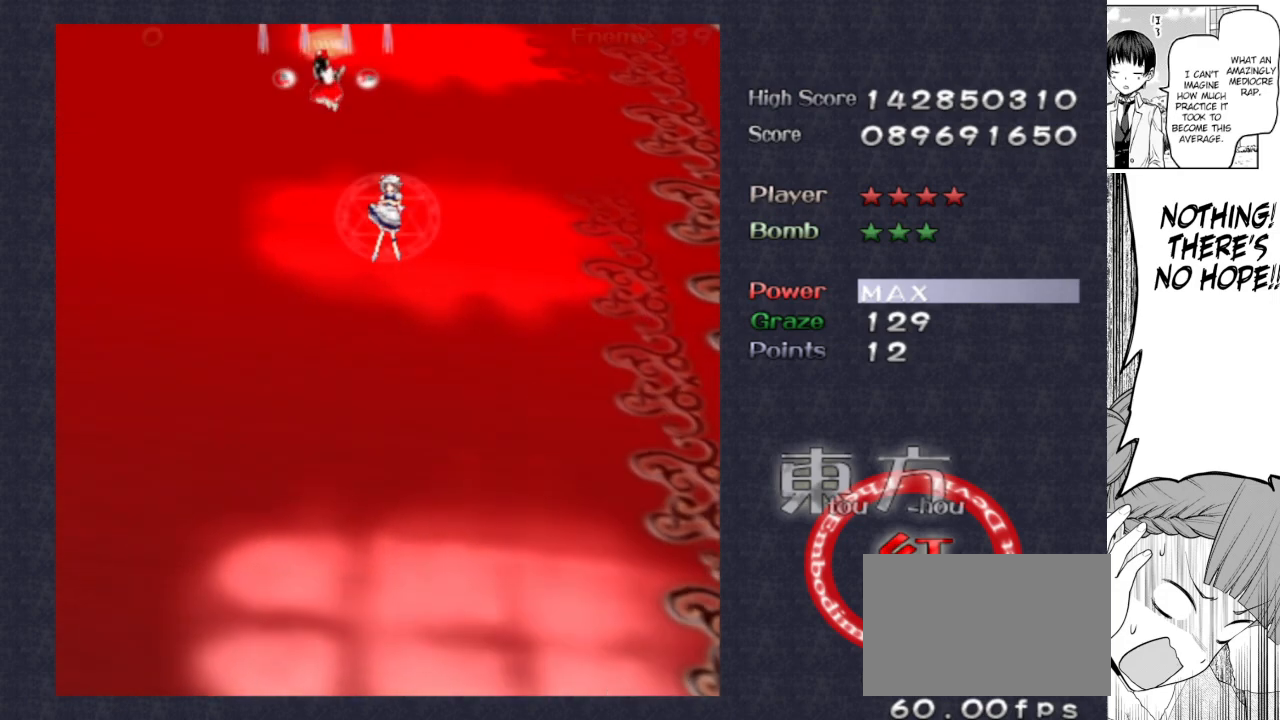
{"keys": ["shoot"], "events": []}
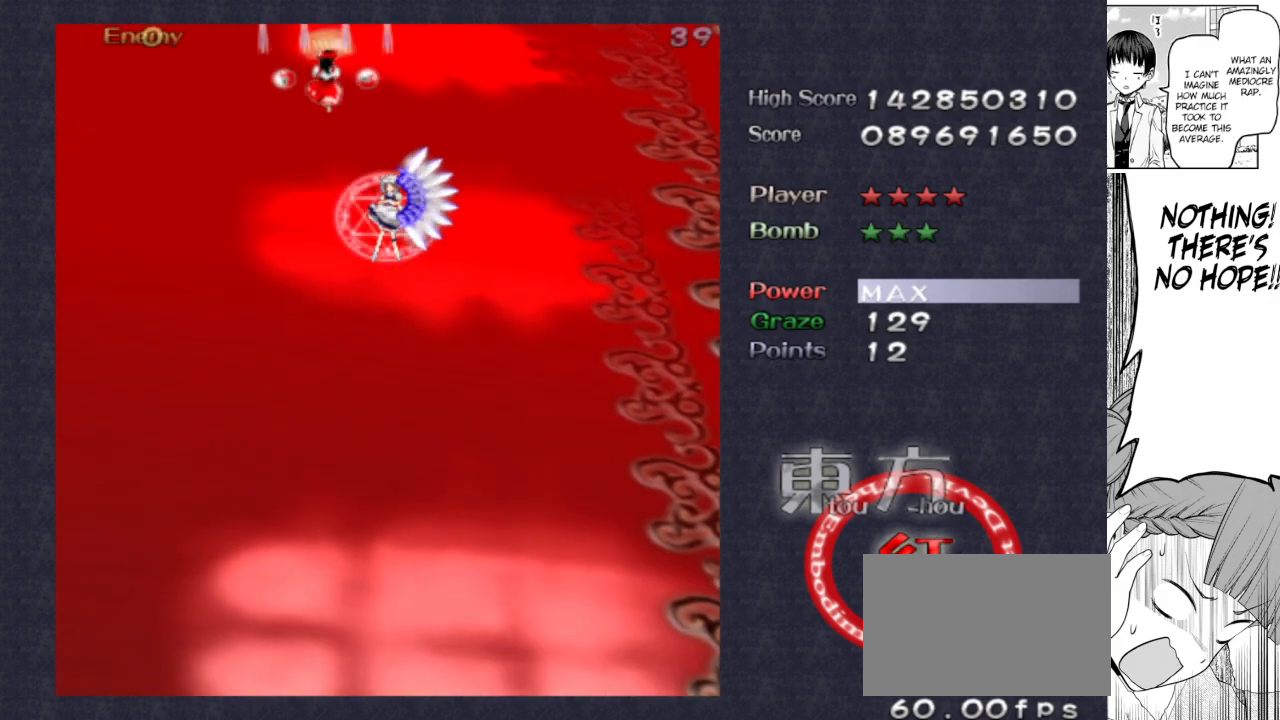
{"keys": ["right", "shoot"], "events": [[350, "right", "down"]]}
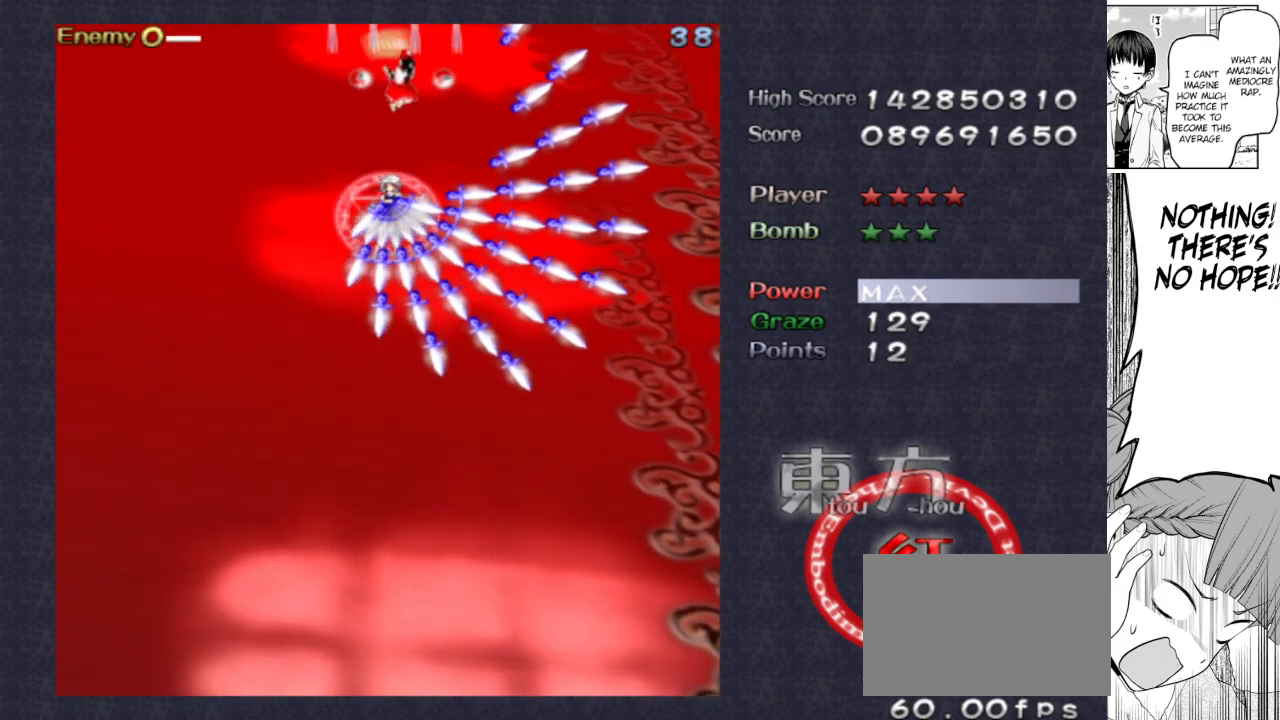
{"keys": ["shoot"], "events": [[133, "right", "up"]]}
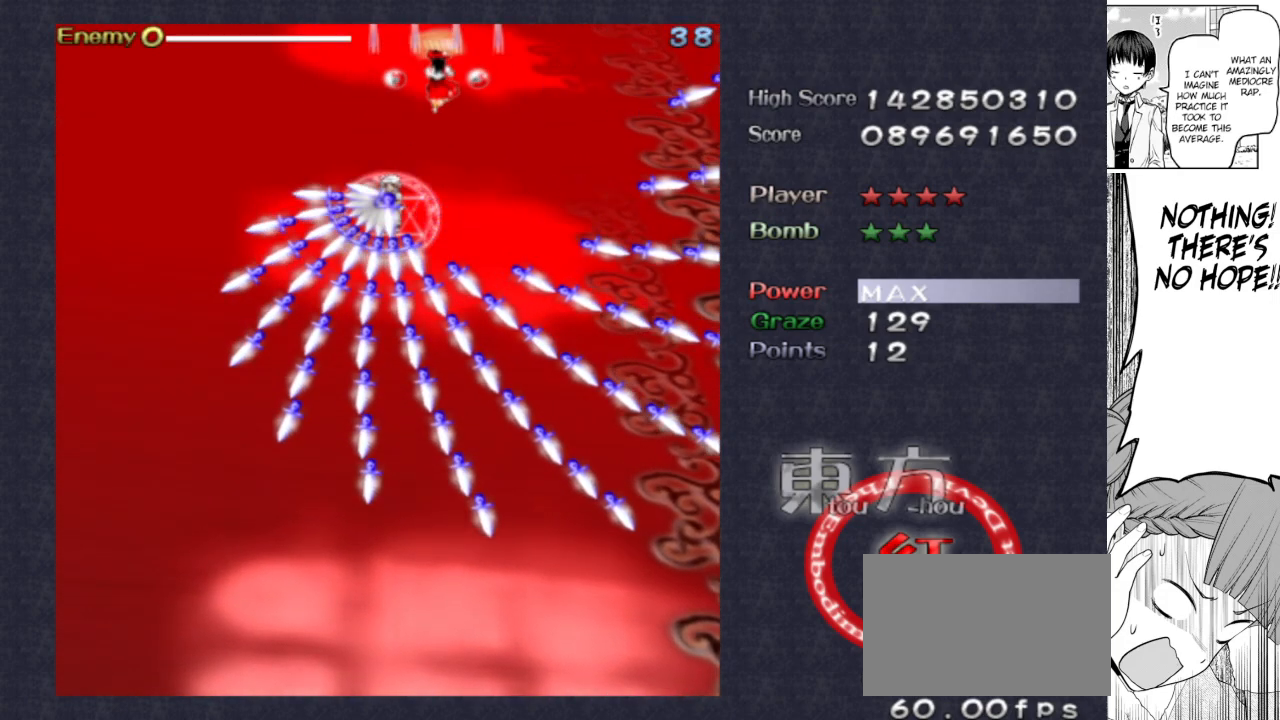
{"keys": ["shoot"], "events": []}
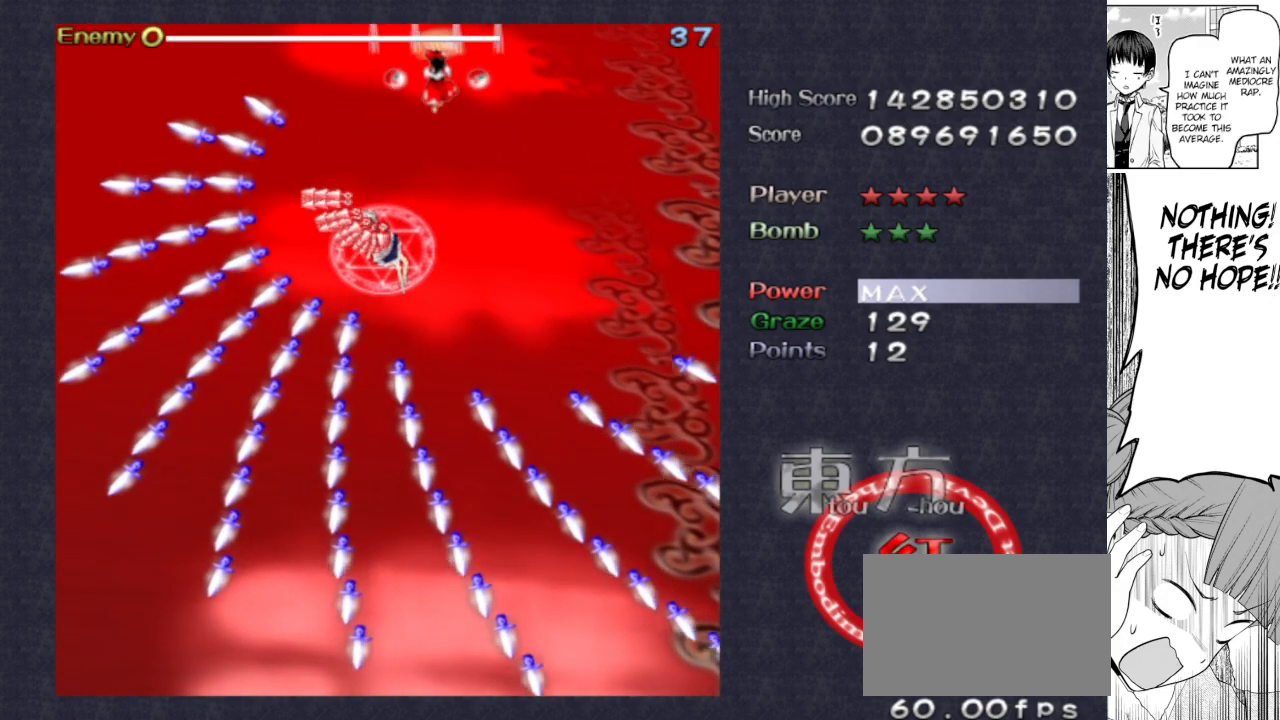
{"keys": ["down", "shoot"], "events": [[167, "left", "down"], [267, "left", "up"], [317, "down", "down"]]}
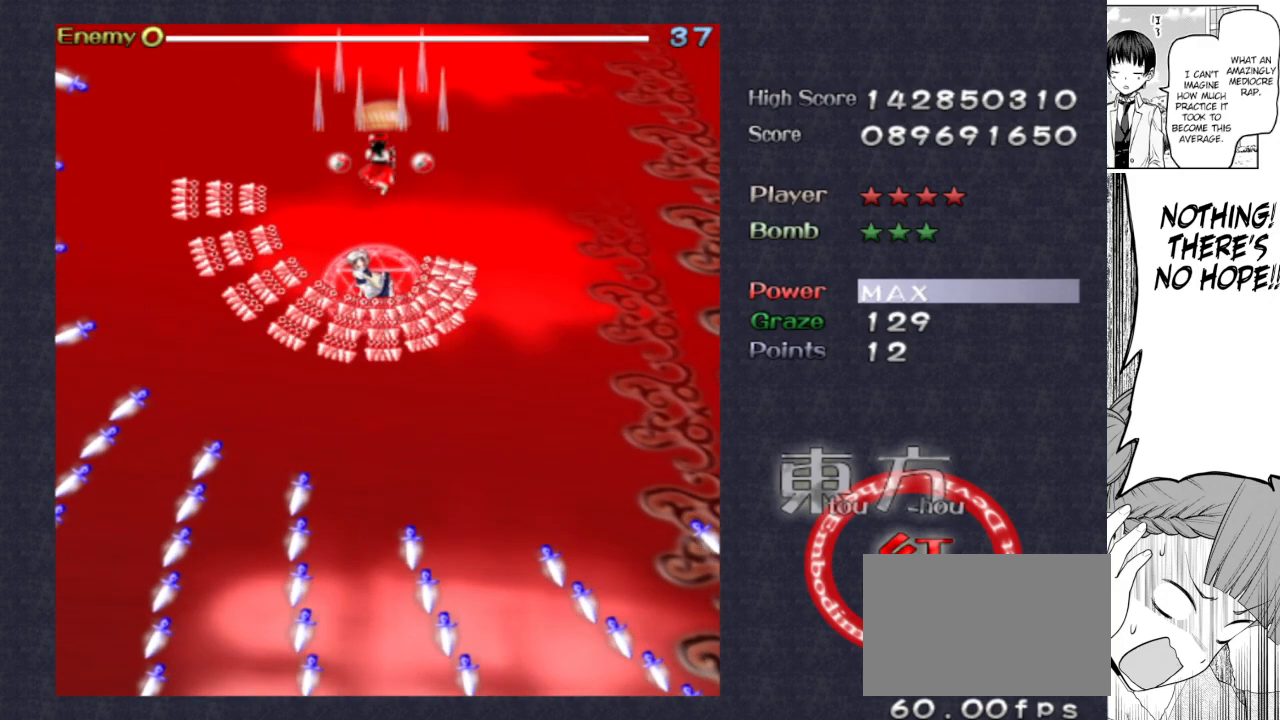
{"keys": ["focus", "shoot"], "events": [[33, "focus", "down"], [83, "right", "down"], [133, "right", "up"], [283, "right", "down"], [367, "right", "up"], [417, "down", "up"]]}
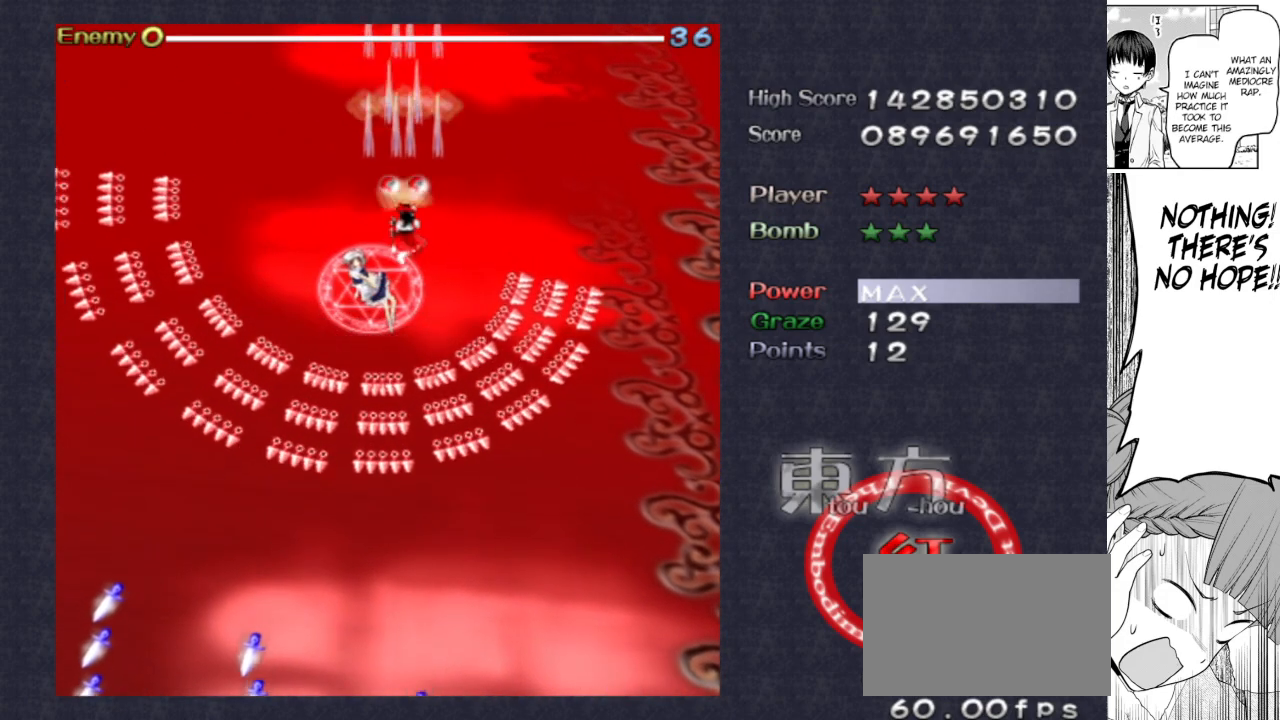
{"keys": ["focus", "shoot"], "events": [[17, "down", "down"], [100, "down", "up"]]}
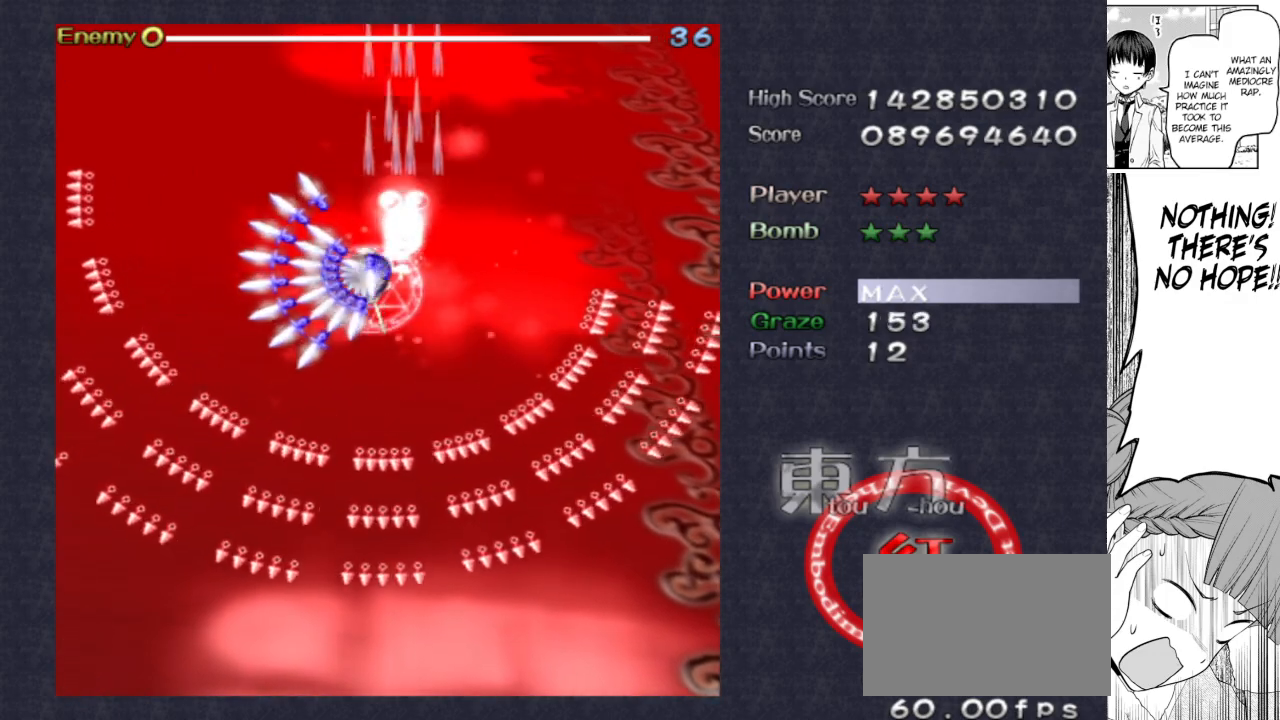
{"keys": ["focus", "left", "shoot"], "events": [[267, "left", "down"]]}
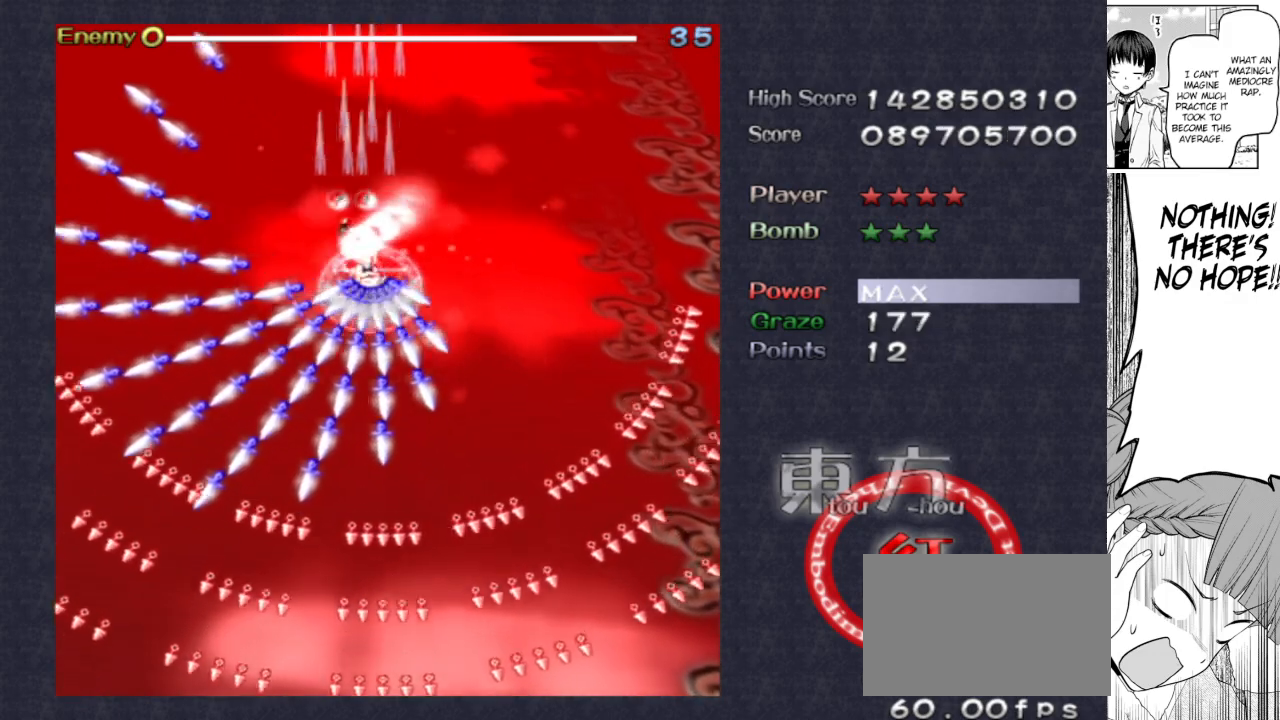
{"keys": ["focus", "shoot"], "events": [[133, "left", "up"]]}
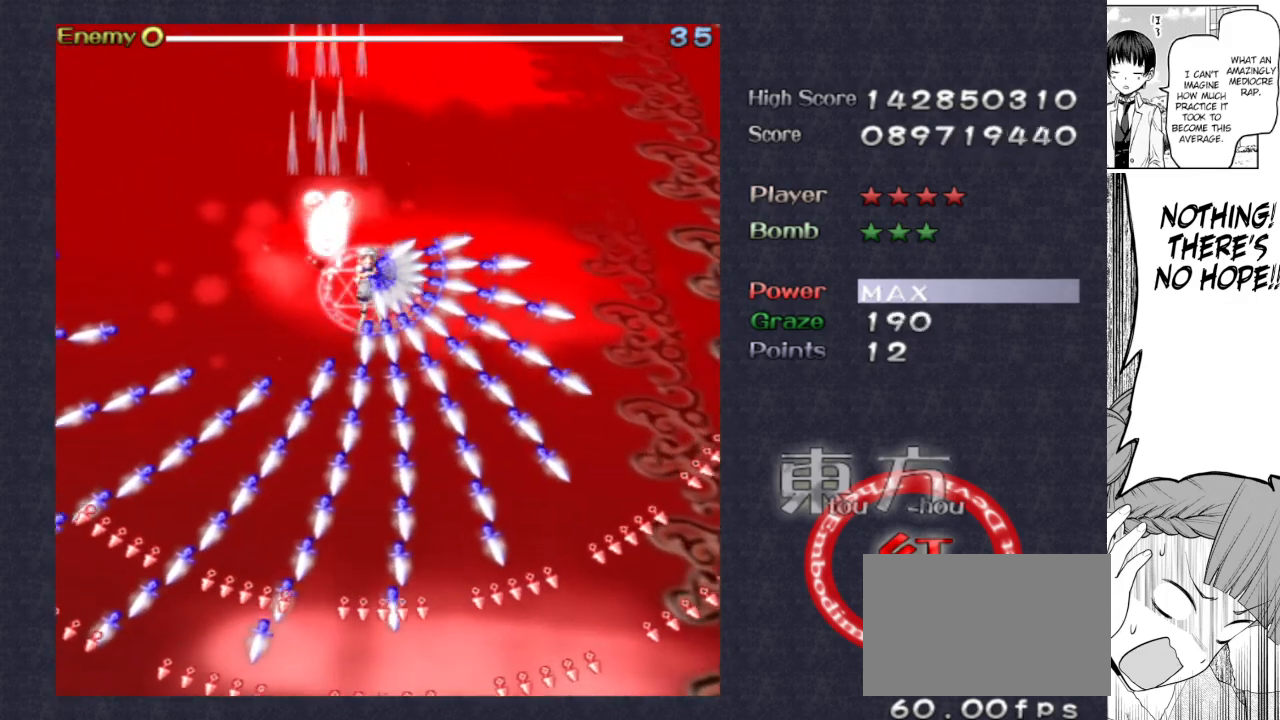
{"keys": ["focus", "shoot"], "events": []}
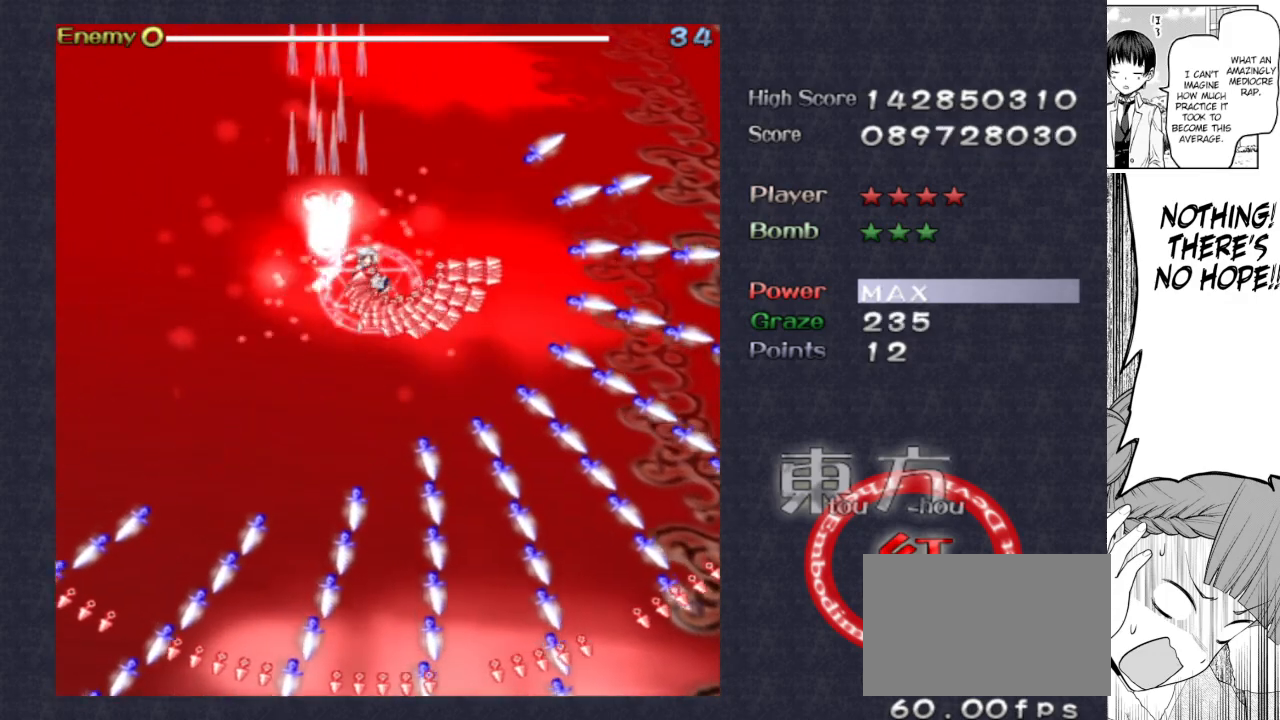
{"keys": ["focus", "right", "shoot"], "events": [[450, "right", "down"]]}
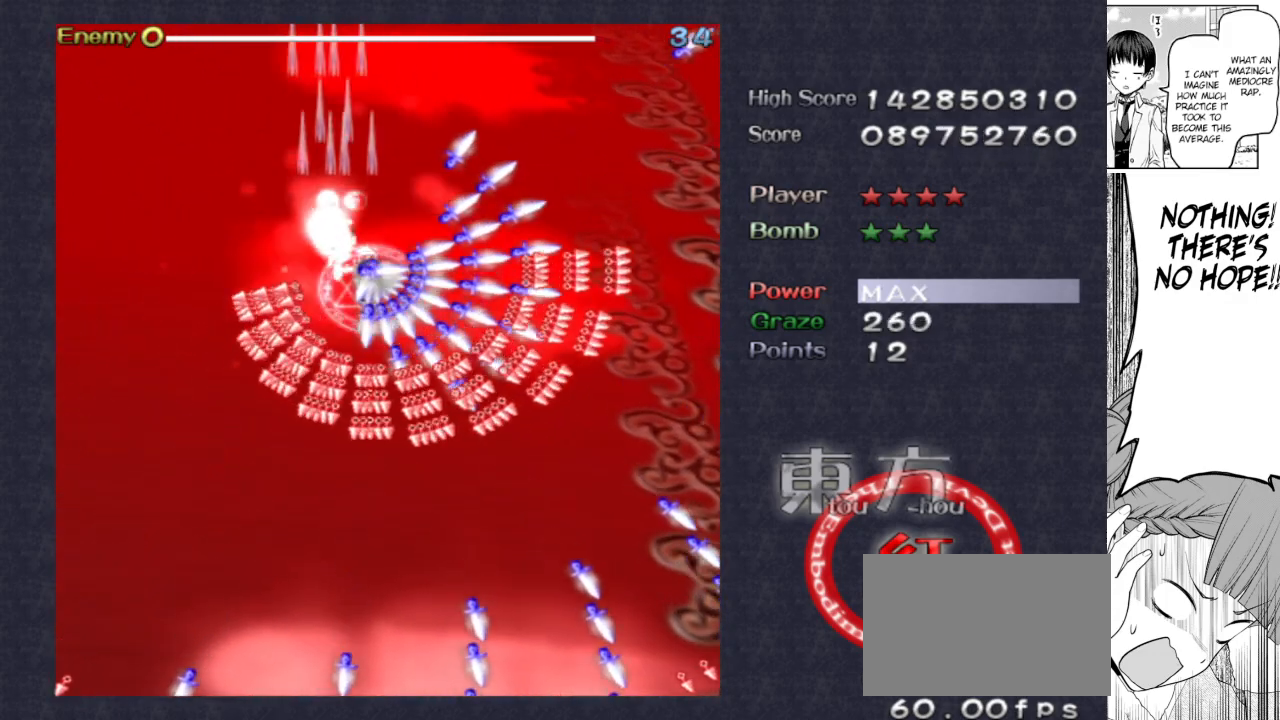
{"keys": ["shoot"], "events": [[317, "right", "up"], [467, "focus", "up"]]}
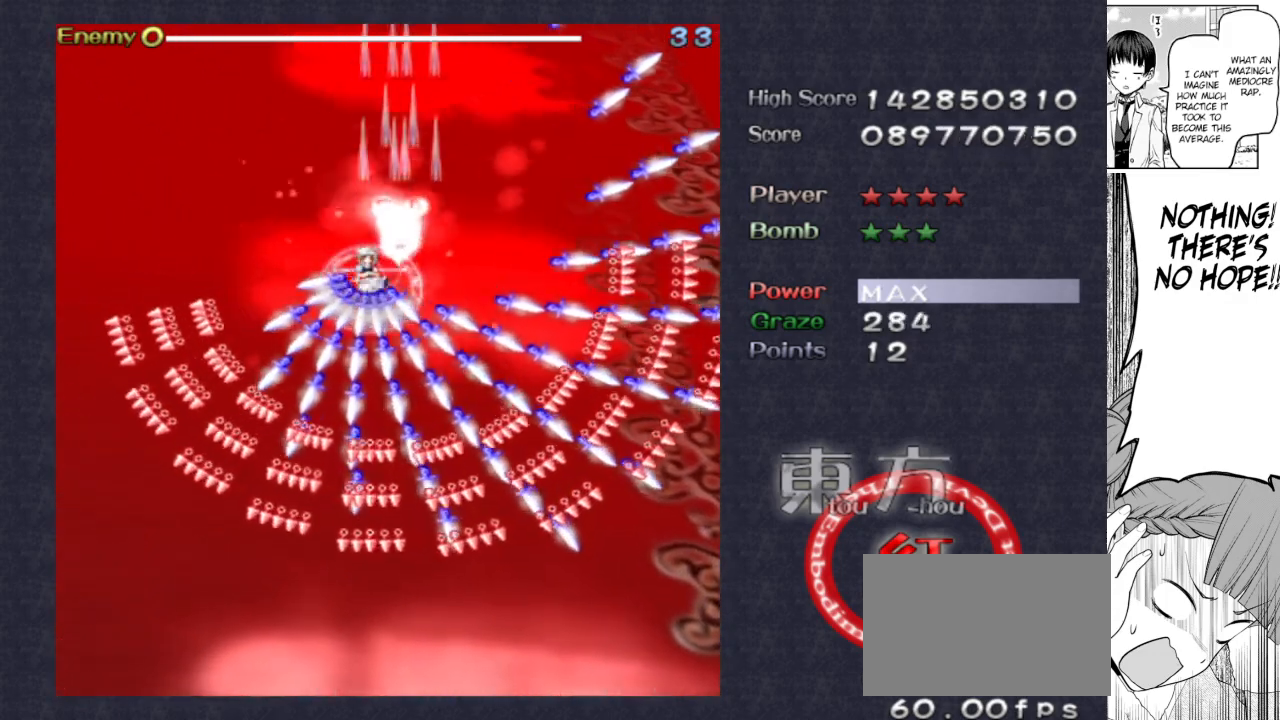
{"keys": ["focus", "shoot"], "events": [[17, "up", "down"], [383, "focus", "down"], [383, "up", "up"]]}
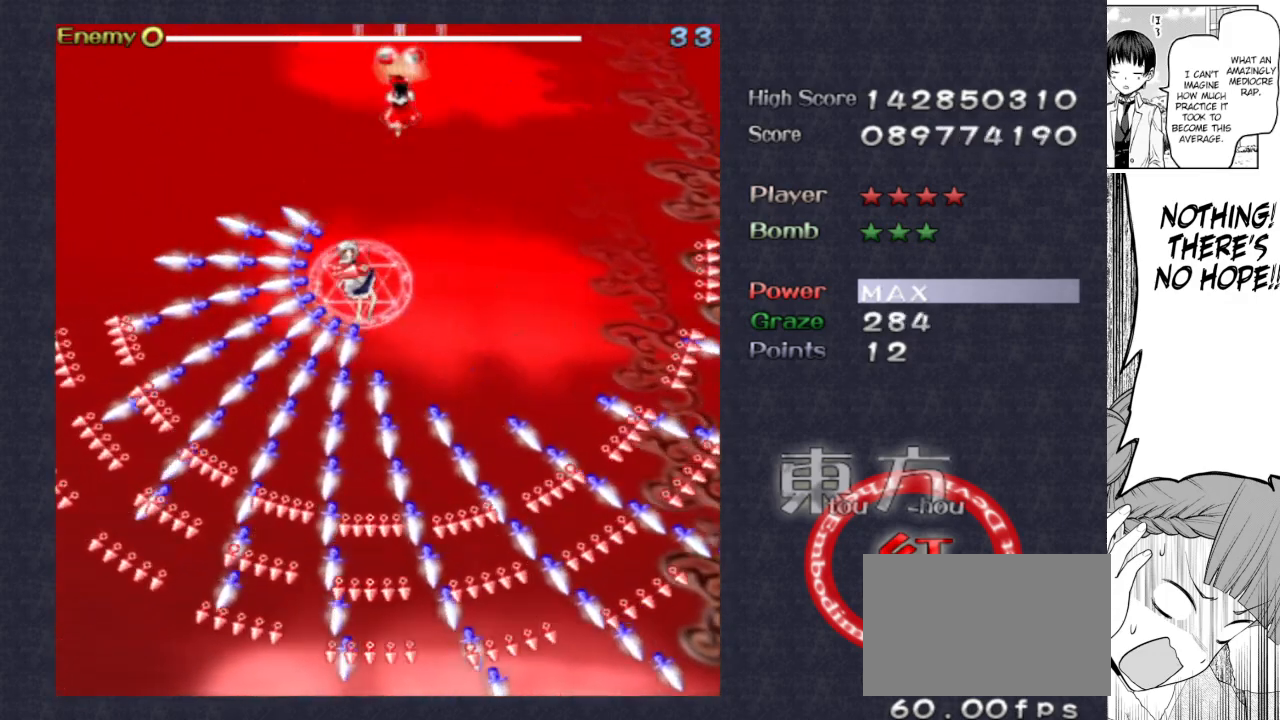
{"keys": ["focus", "left", "shoot"], "events": [[317, "left", "down"]]}
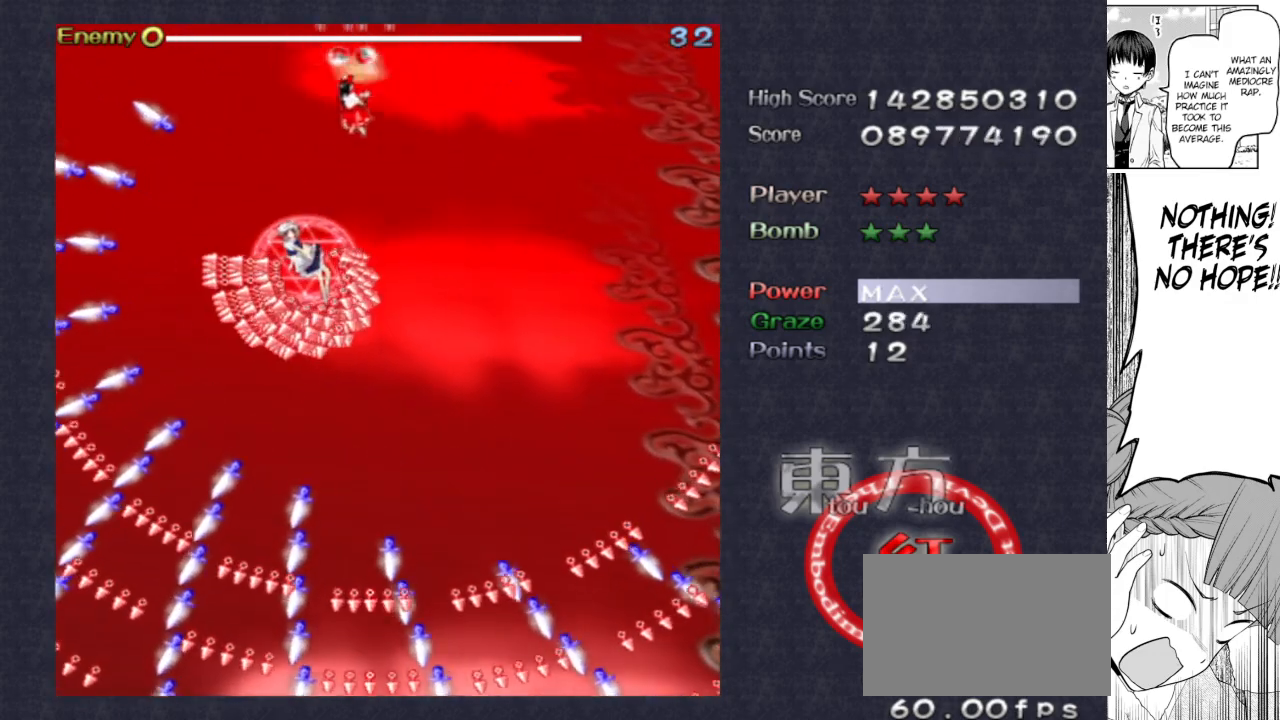
{"keys": ["down", "focus", "shoot"], "events": [[33, "down", "down"], [333, "left", "up"]]}
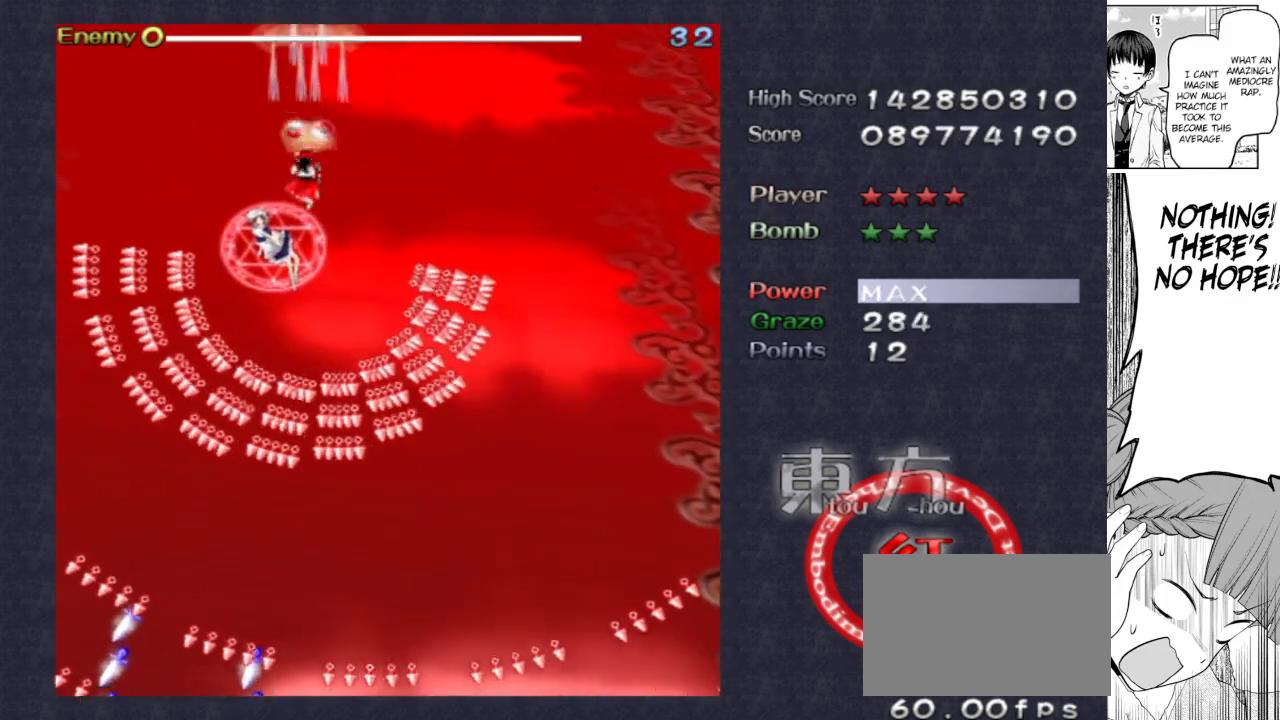
{"keys": ["focus", "shoot"], "events": [[67, "down", "up"], [150, "down", "down"], [200, "left", "down"], [250, "down", "up"], [283, "left", "up"]]}
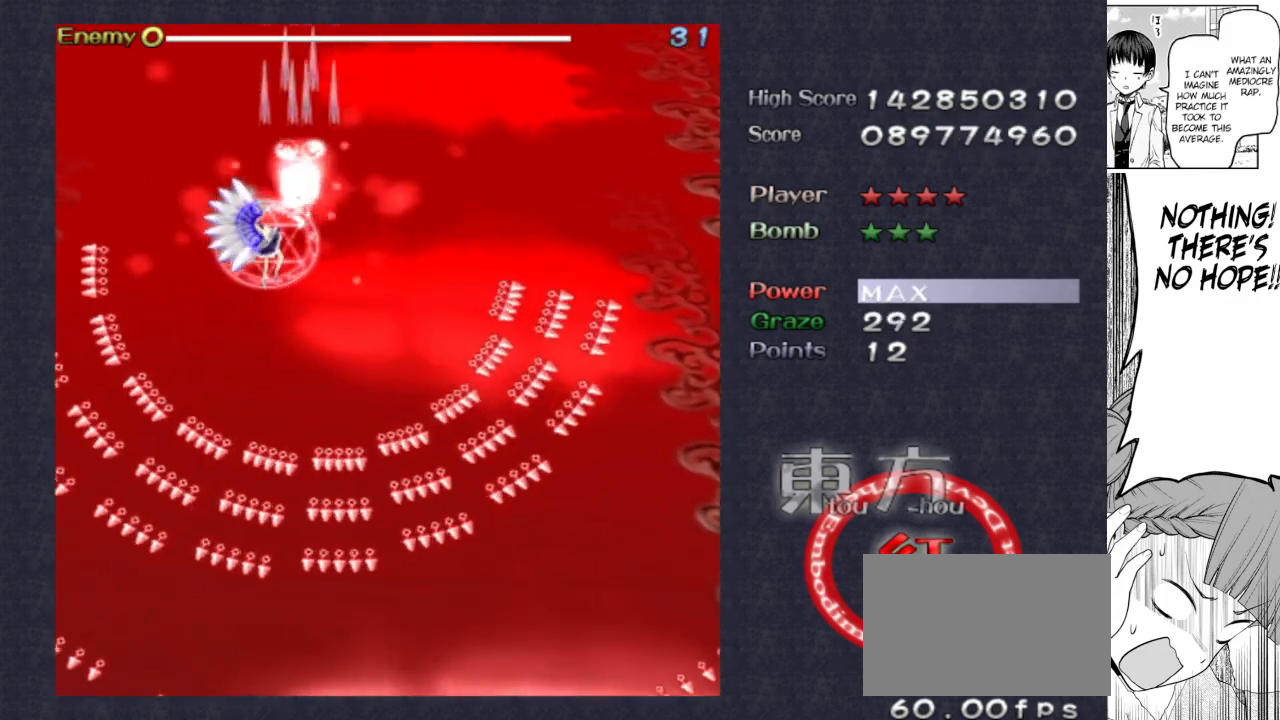
{"keys": ["focus", "left", "shoot"], "events": [[367, "left", "down"]]}
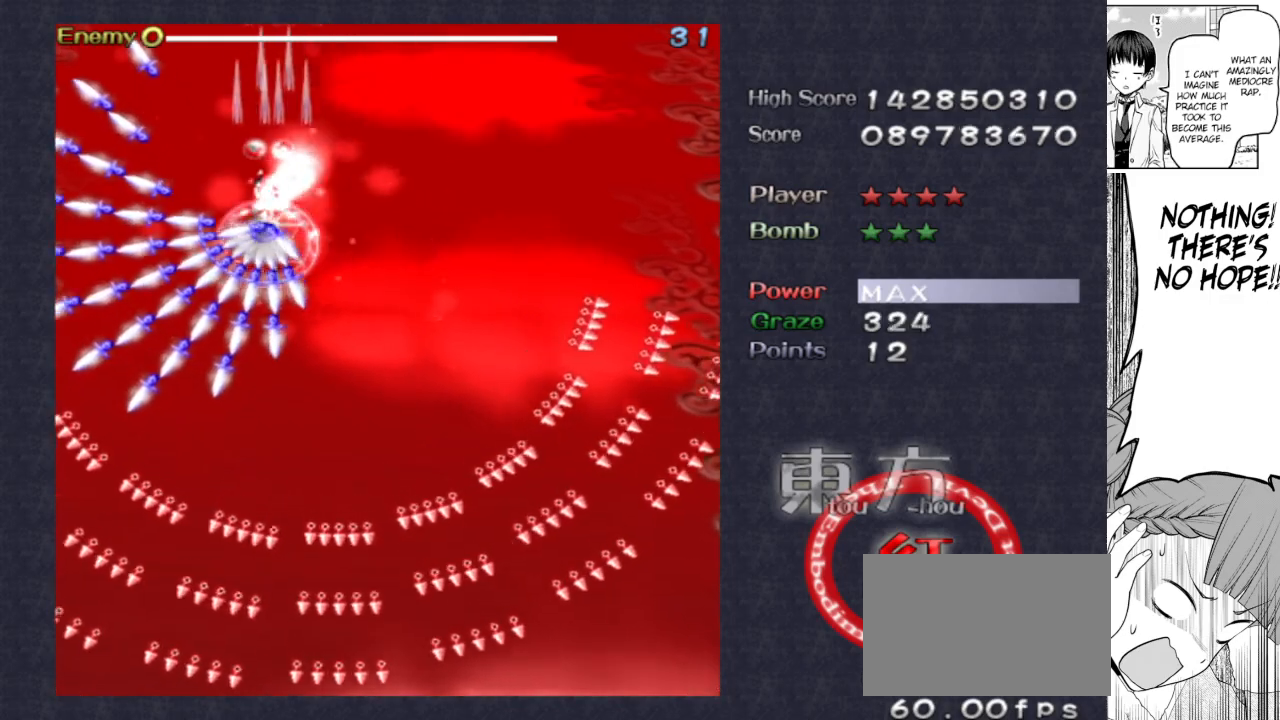
{"keys": ["focus", "shoot"], "events": [[233, "left", "up"]]}
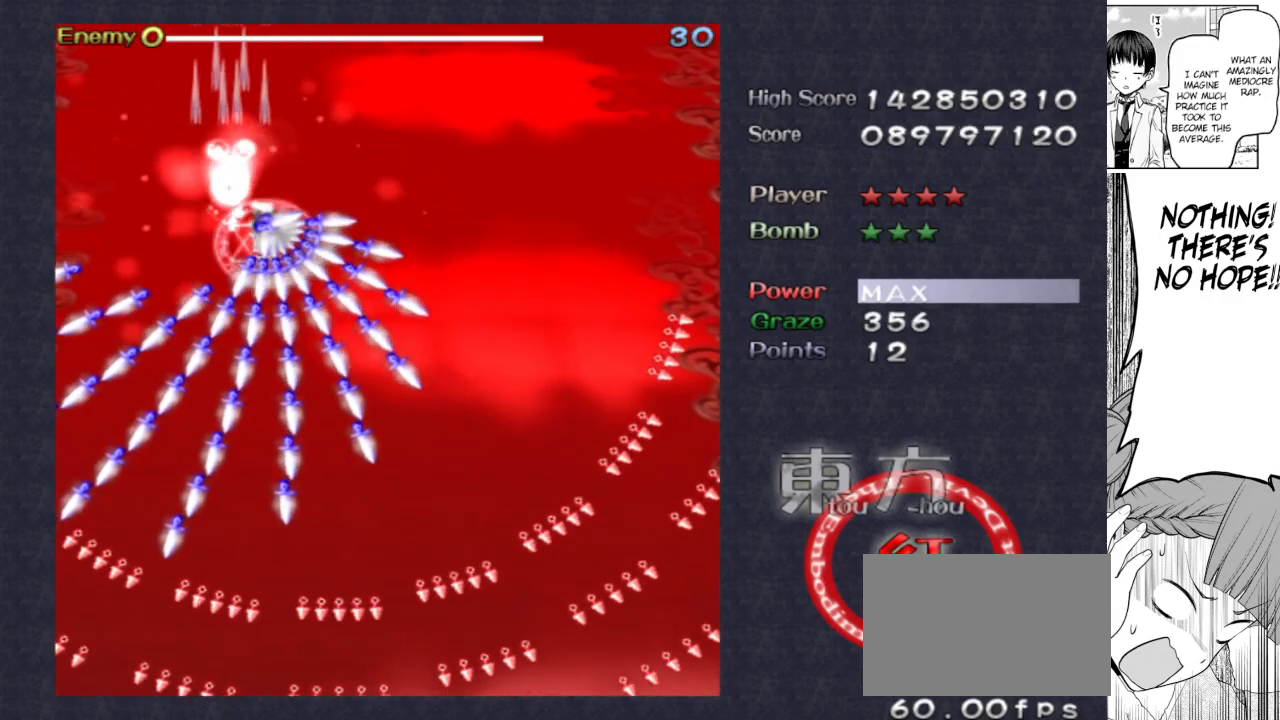
{"keys": ["focus", "shoot"], "events": []}
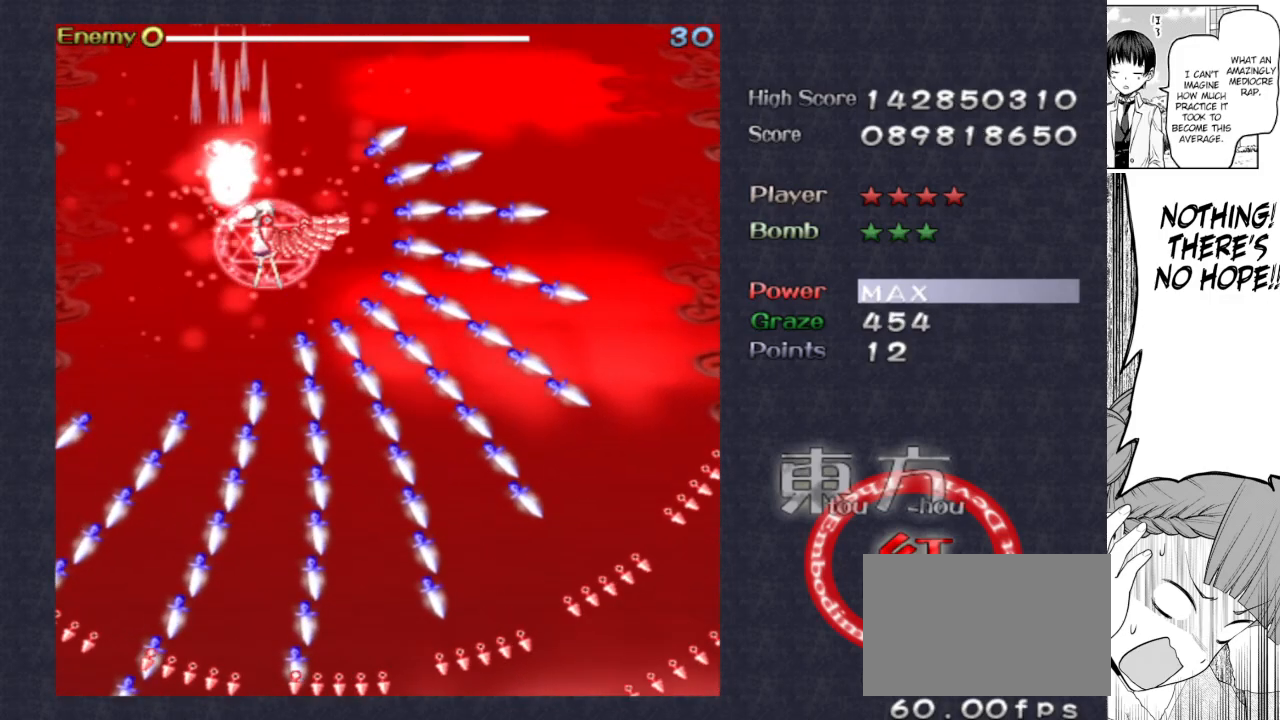
{"keys": ["focus", "shoot"], "events": []}
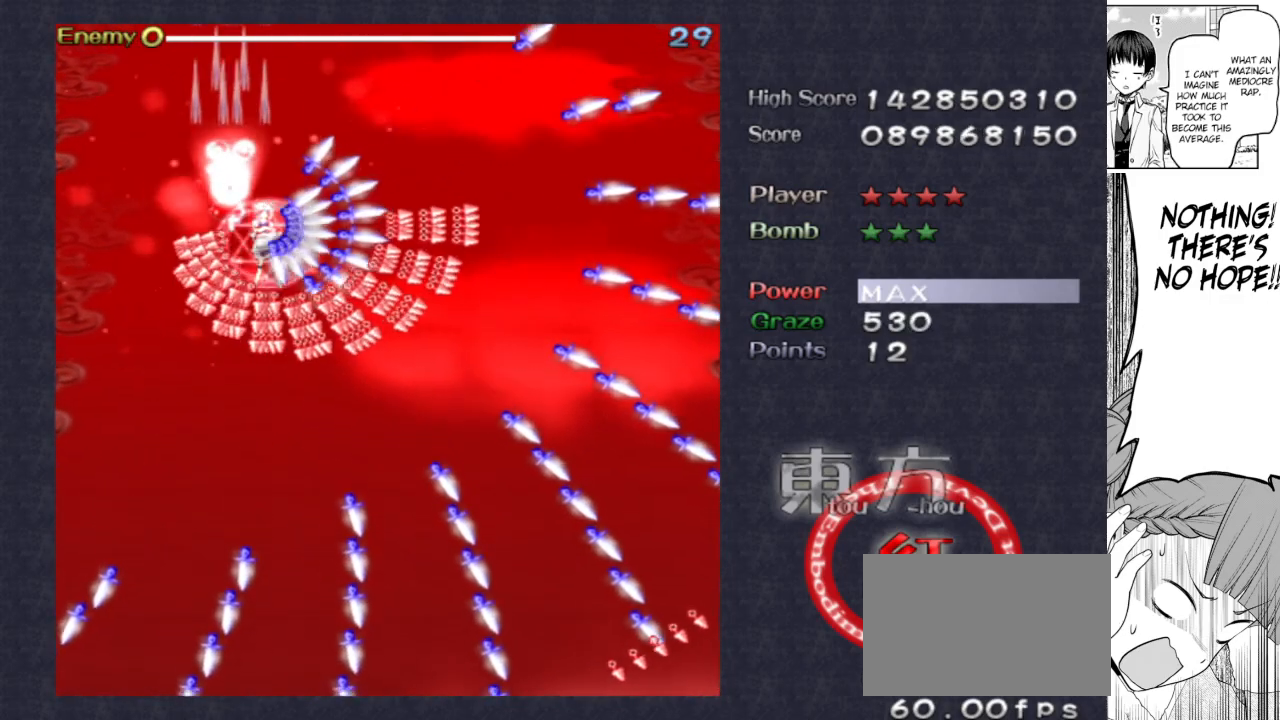
{"keys": ["focus", "shoot"], "events": [[133, "right", "down"], [467, "right", "up"]]}
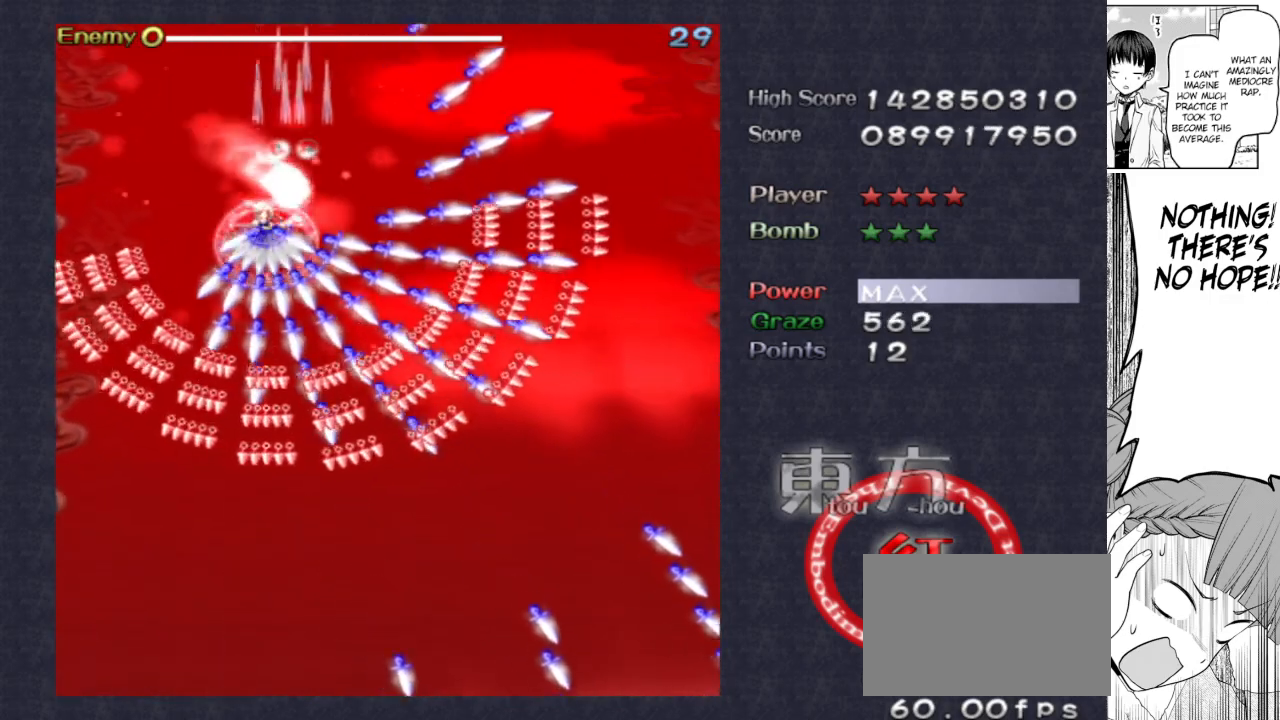
{"keys": ["right", "shoot", "up"], "events": [[100, "focus", "up"], [150, "up", "down"], [483, "right", "down"]]}
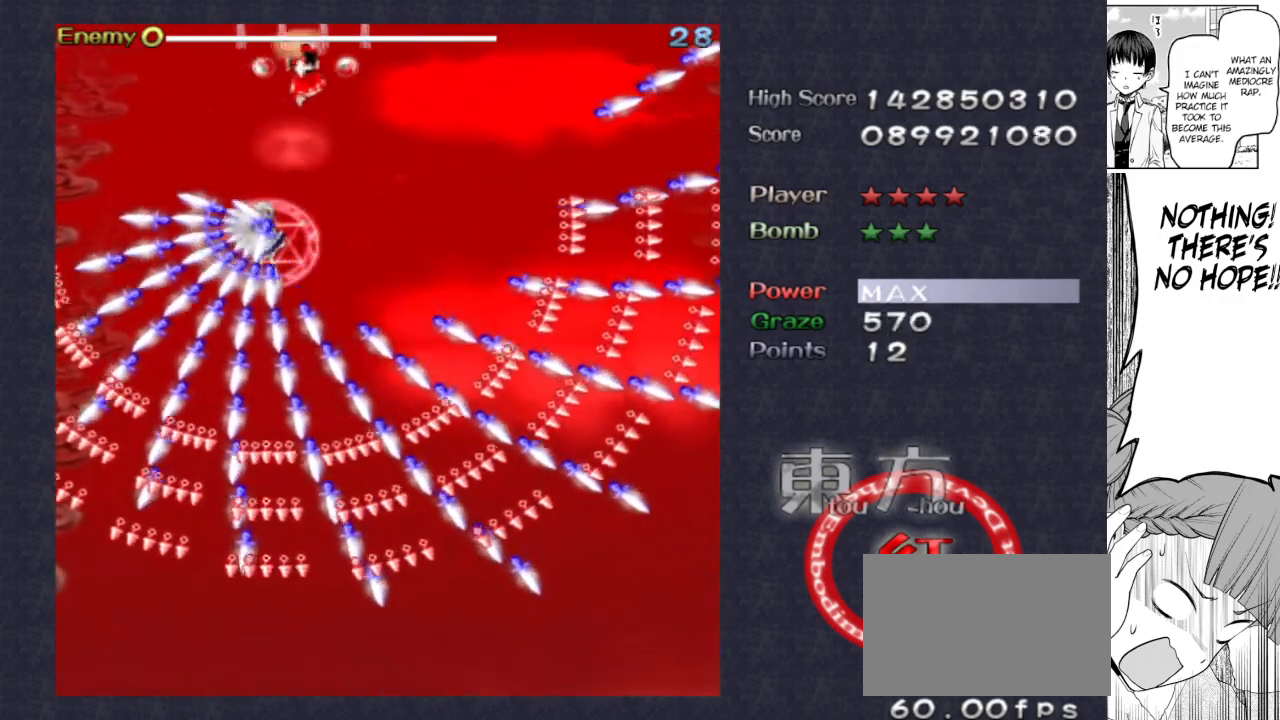
{"keys": ["focus", "right", "shoot"], "events": [[17, "focus", "down"], [67, "right", "up"], [67, "up", "up"], [400, "right", "down"]]}